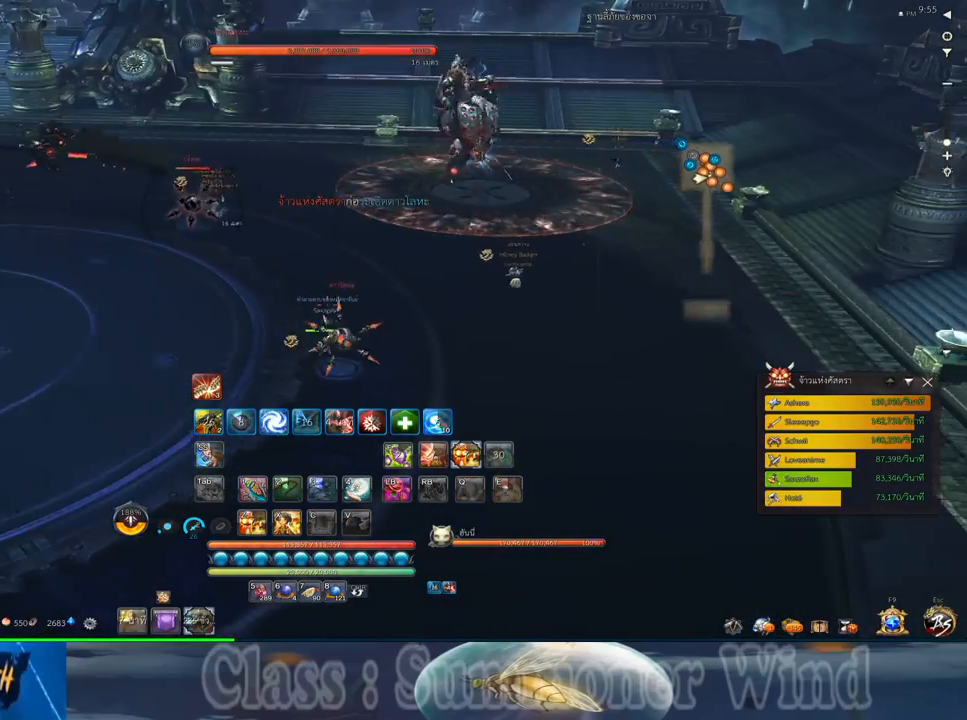
Gameplay with keyboard and mouse; each line is a JSON object with the keys and mouse buttons held at the frame after it. "events" lists presses ("down") and releases ("up") of "1", "2", "3", "4", "5", "a", "alt", "c", "ctrl", "d", "e", "f", "q", "r", "s", "shift", "space", "tab", "v", "w", "x", "z", "mouse_left", "mouse_middle", "mouse_right", "mouse_wheel_up" and "mouse_wheel_down" between this image and that frame as [ms after this image, input, new state], when the widget could be followed in between. "mouse_left", "mouse_middle", "mouse_right", "mouse_wheel_up", "mouse_wheel_down" = the "left", "middle", "right", "wheel_up", "wheel_down" buttons of the "mouse" list. No other keys are recorded. Not read: mouse_move.
{"keys": ["d", "w"], "mouse": [], "events": [[50, "w", "down"]]}
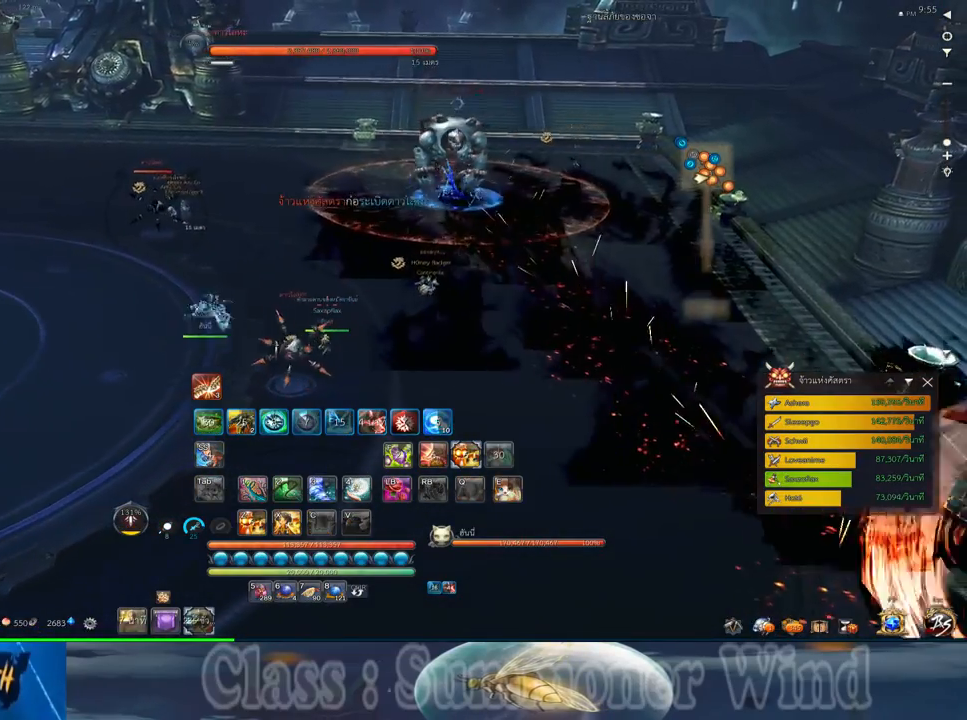
{"keys": ["d", "w", "z"], "mouse": [], "events": [[33, "z", "down"], [133, "z", "up"], [200, "z", "down"], [317, "z", "up"], [417, "z", "down"]]}
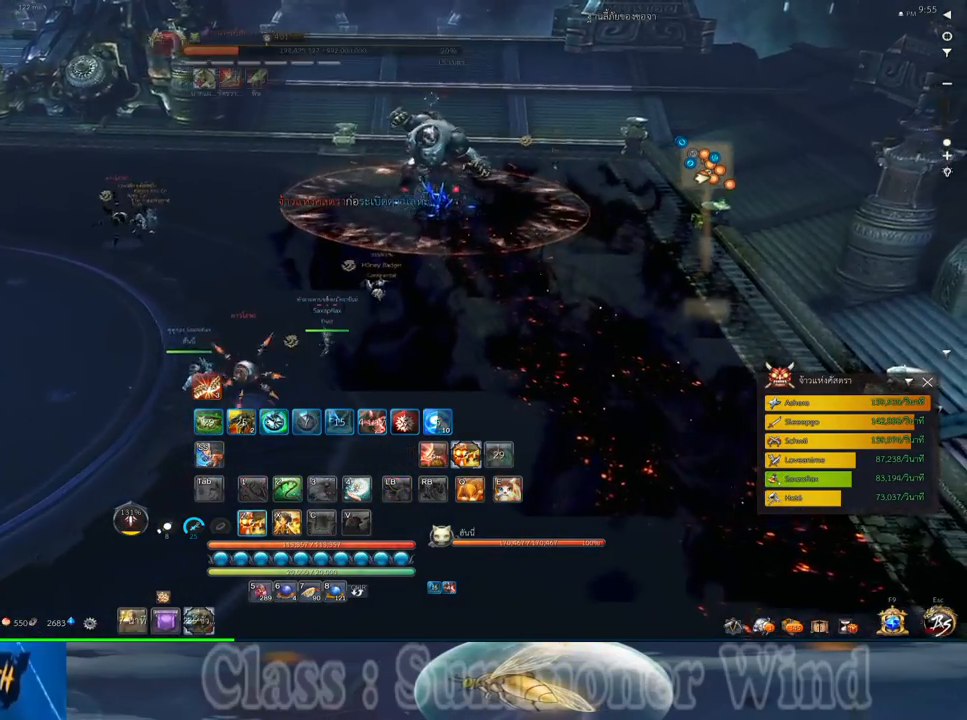
{"keys": ["a"], "mouse": [], "events": [[17, "z", "up"], [83, "w", "up"], [117, "d", "up"], [183, "a", "down"]]}
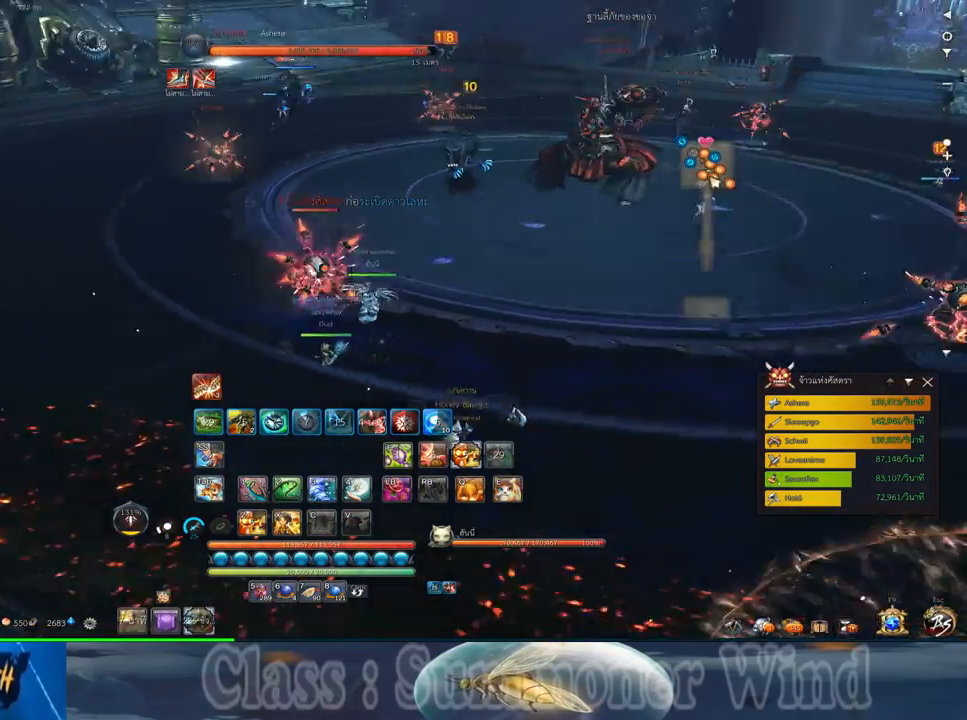
{"keys": ["w"], "mouse": [], "events": [[167, "w", "down"], [317, "a", "up"], [350, "a", "down"], [417, "a", "up"]]}
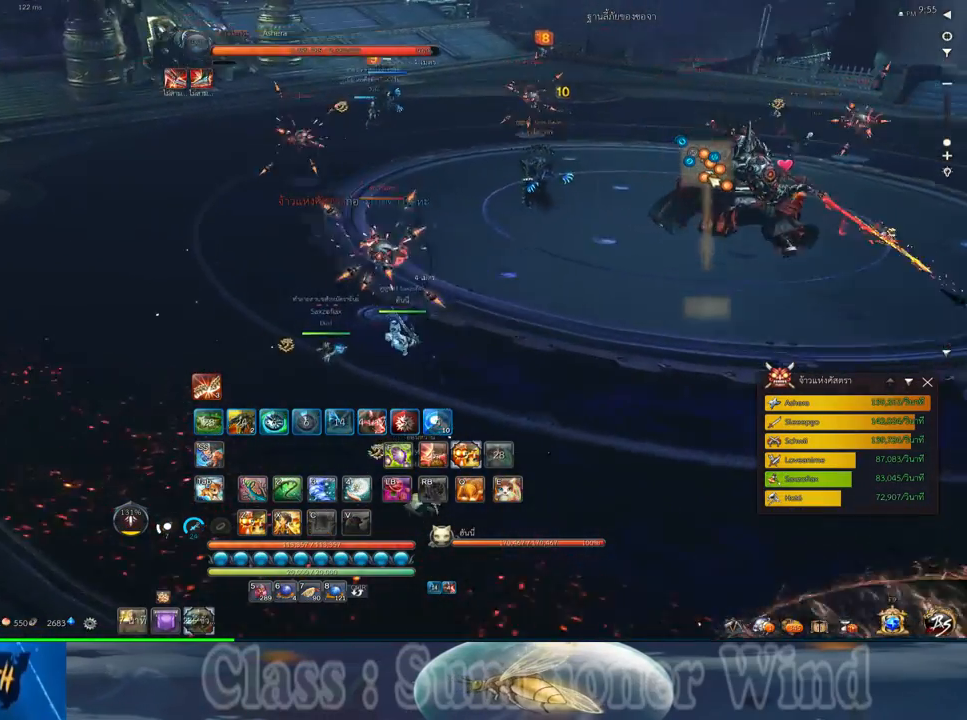
{"keys": ["w"], "mouse": [], "events": []}
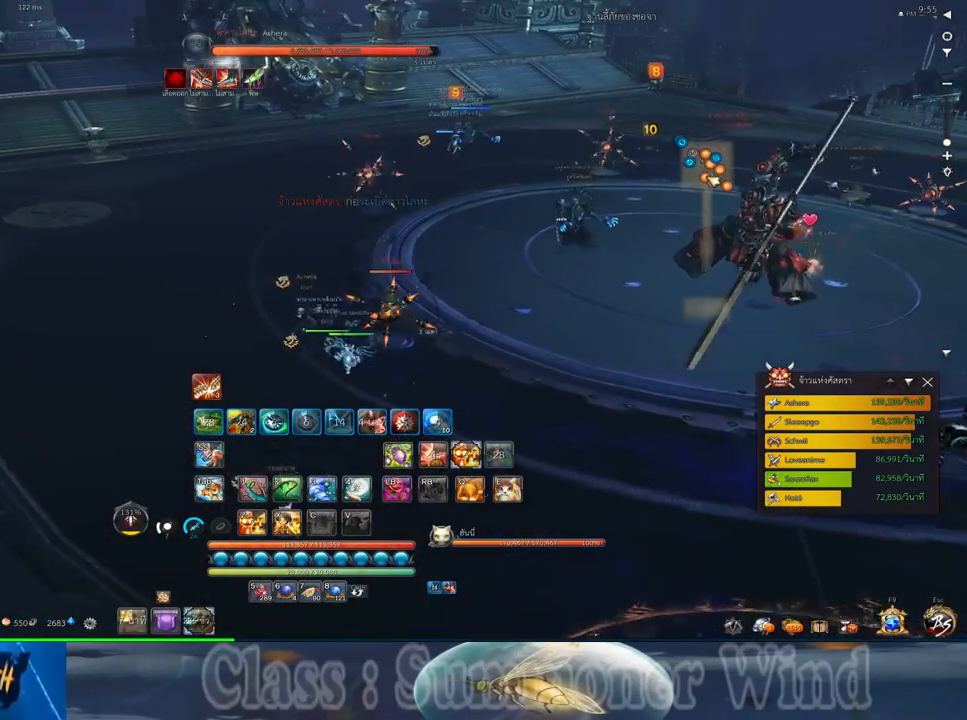
{"keys": ["w"], "mouse": [], "events": []}
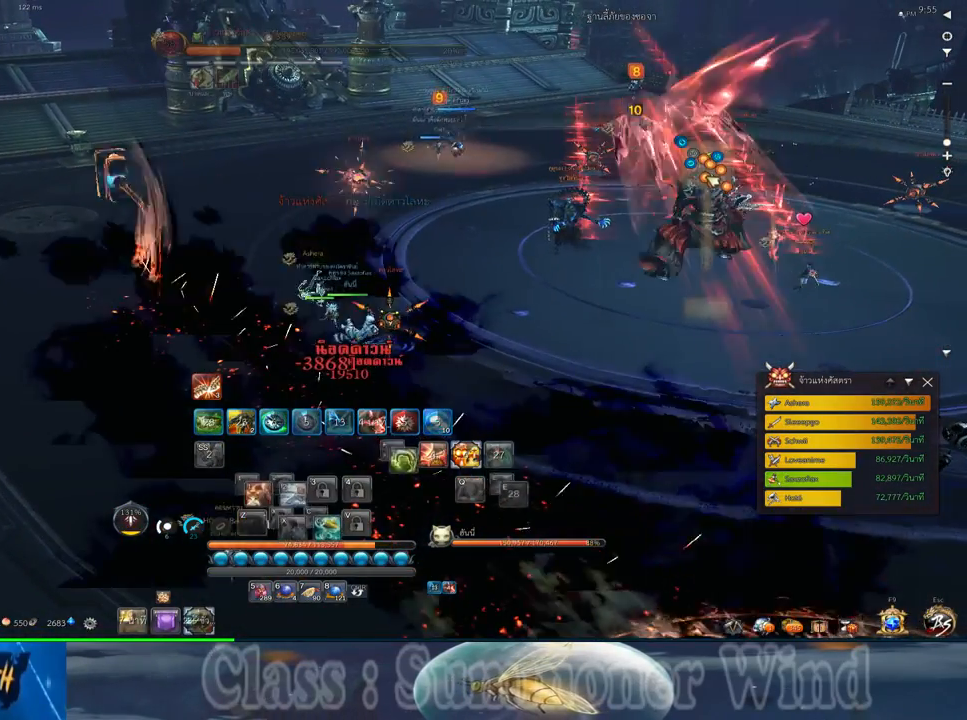
{"keys": [], "mouse": [], "events": [[50, "w", "up"], [150, "2", "down"], [267, "2", "up"], [333, "2", "down"], [400, "2", "up"]]}
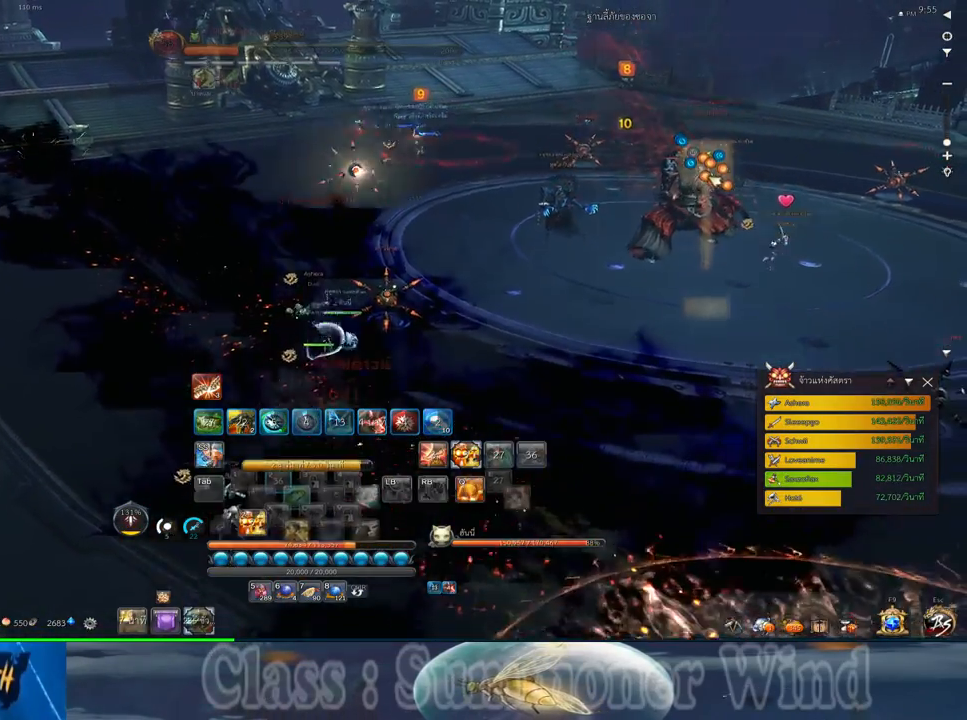
{"keys": ["w"], "mouse": [], "events": [[83, "w", "down"]]}
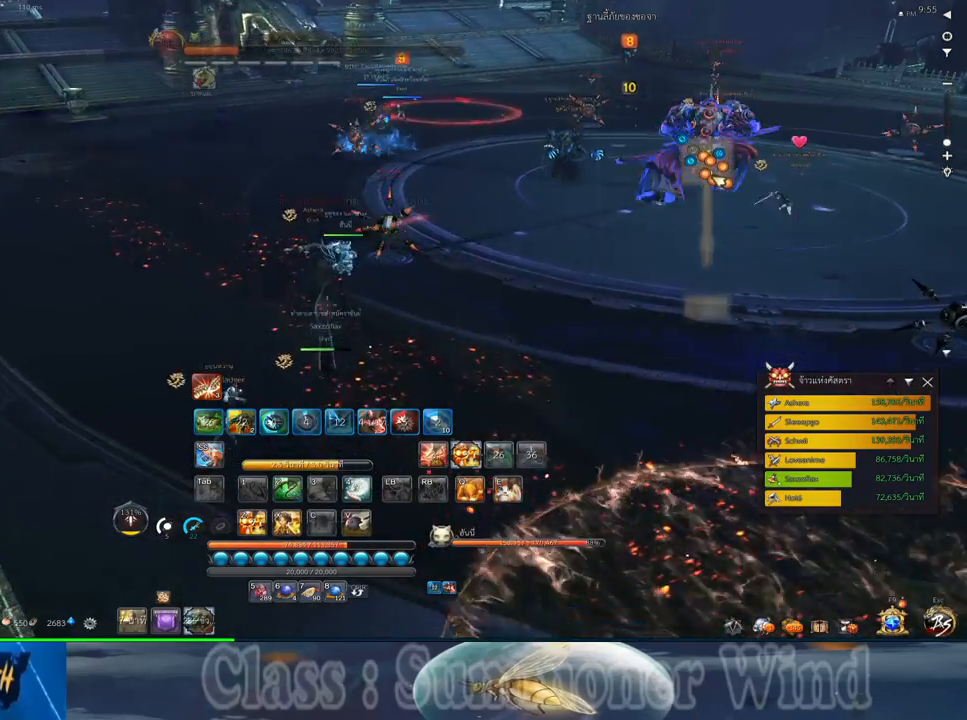
{"keys": ["w"], "mouse": [], "events": []}
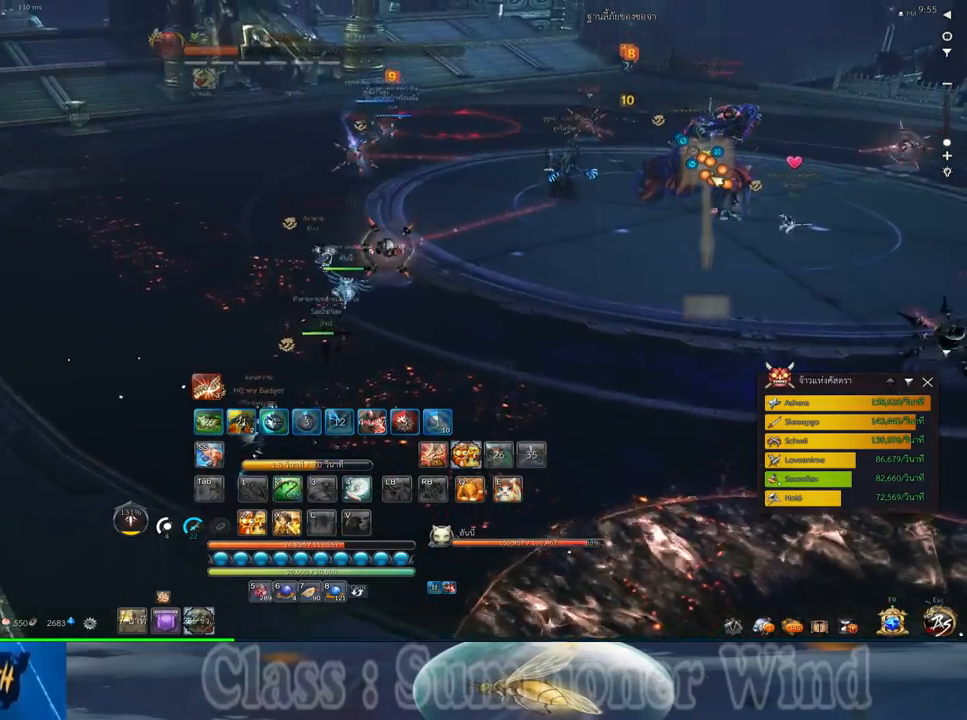
{"keys": ["w"], "mouse": [], "events": []}
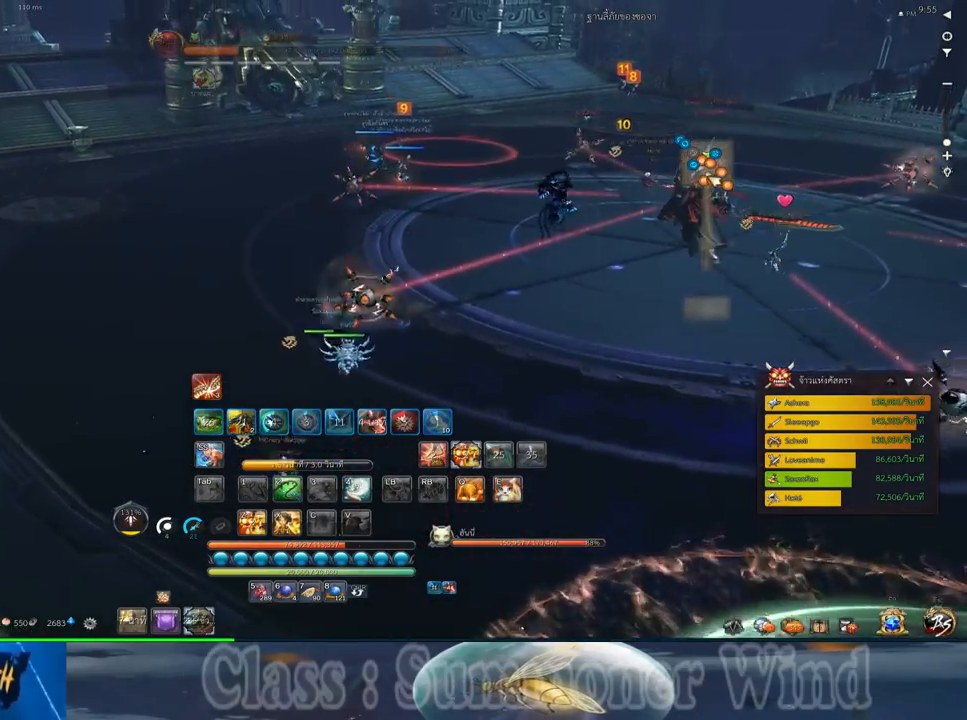
{"keys": ["w"], "mouse": [], "events": []}
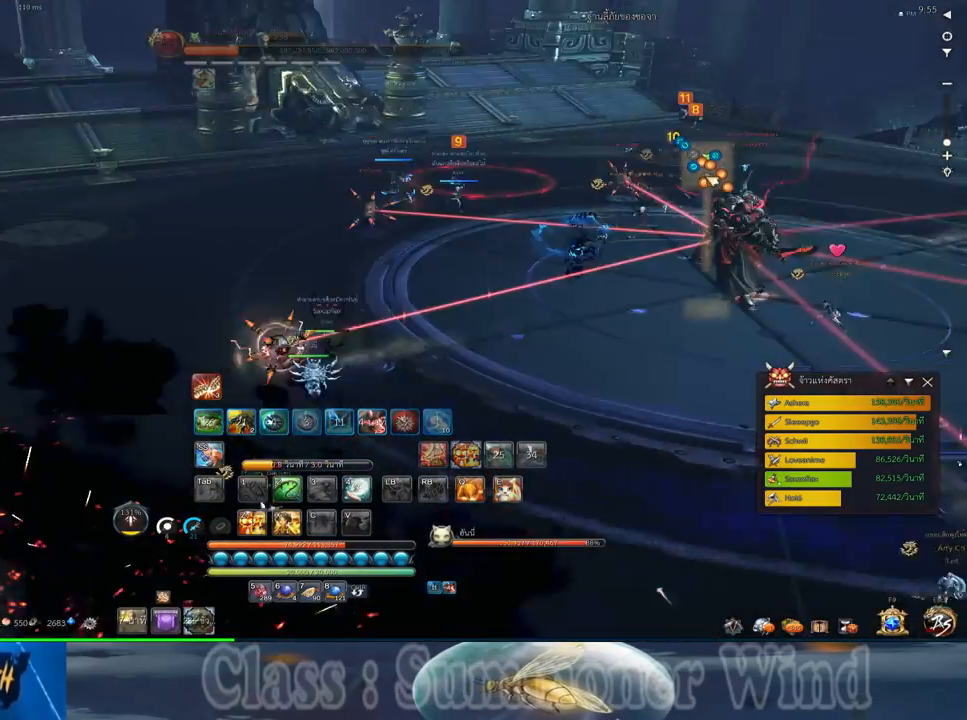
{"keys": ["a", "w"], "mouse": [], "events": [[100, "tab", "down"], [267, "tab", "up"], [433, "a", "down"]]}
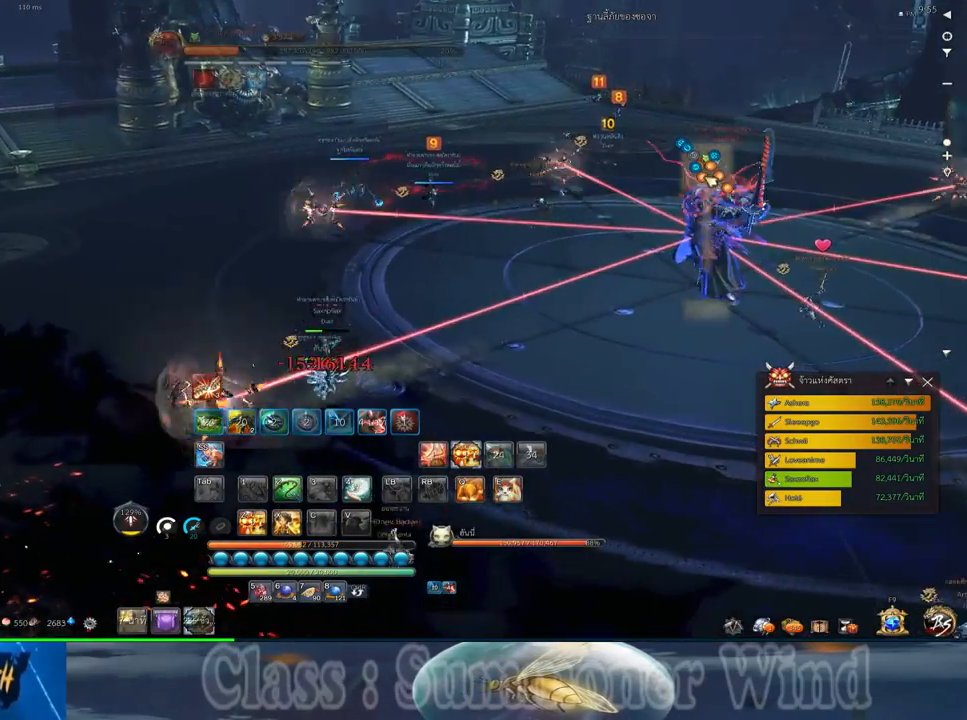
{"keys": ["a", "x"], "mouse": [], "events": [[217, "w", "up"], [250, "x", "down"], [283, "a", "up"], [350, "x", "up"], [417, "x", "down"], [500, "a", "down"]]}
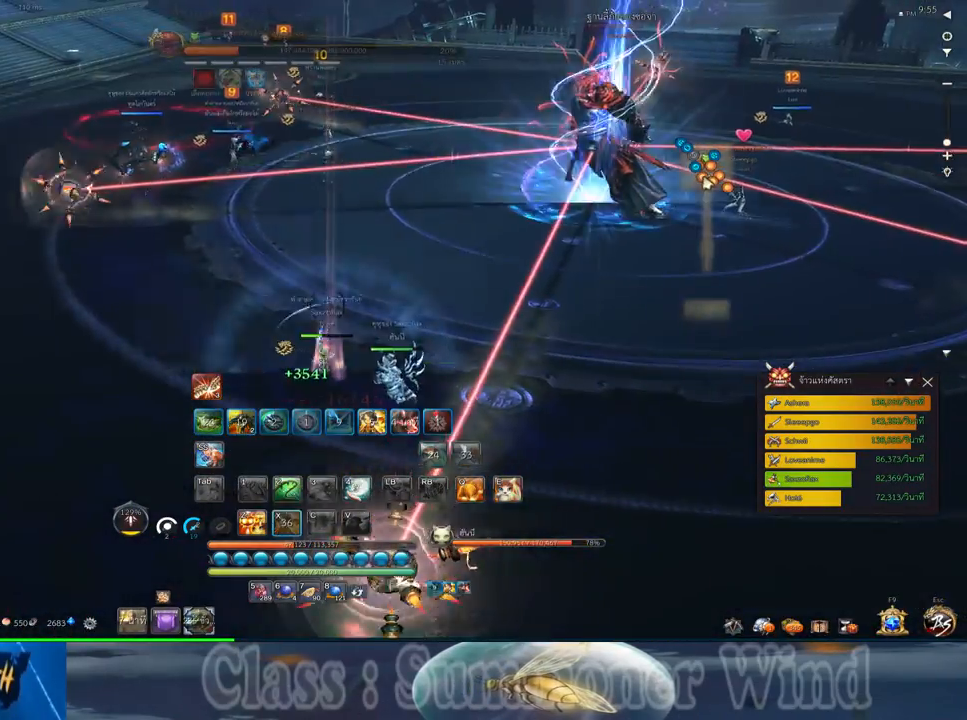
{"keys": ["a", "w"], "mouse": ["right"], "events": [[33, "x", "up"], [67, "w", "down"], [433, "mouse_left", "down"], [483, "mouse_left", "up"], [483, "mouse_right", "down"]]}
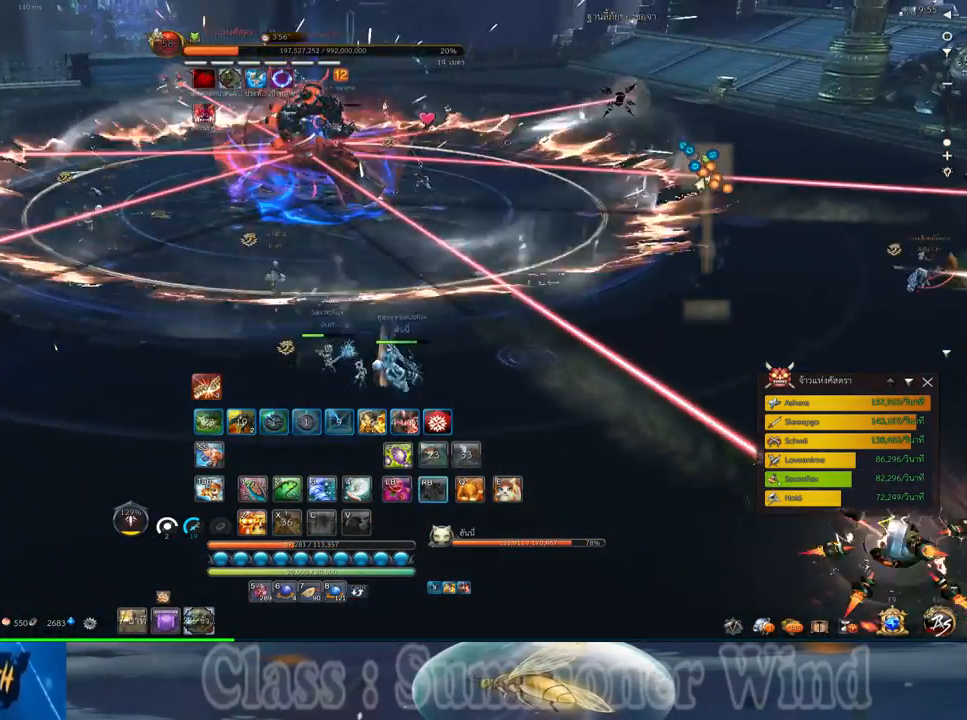
{"keys": ["a", "w"], "mouse": [], "events": [[17, "f", "down"], [17, "mouse_right", "up"], [50, "f", "up"], [217, "mouse_left", "down"], [267, "mouse_left", "up"], [267, "mouse_right", "down"], [300, "f", "down"], [300, "mouse_right", "up"], [333, "f", "up"], [333, "mouse_left", "down"], [367, "mouse_left", "up"], [367, "mouse_right", "down"], [400, "f", "down"], [400, "mouse_right", "up"], [433, "f", "up"]]}
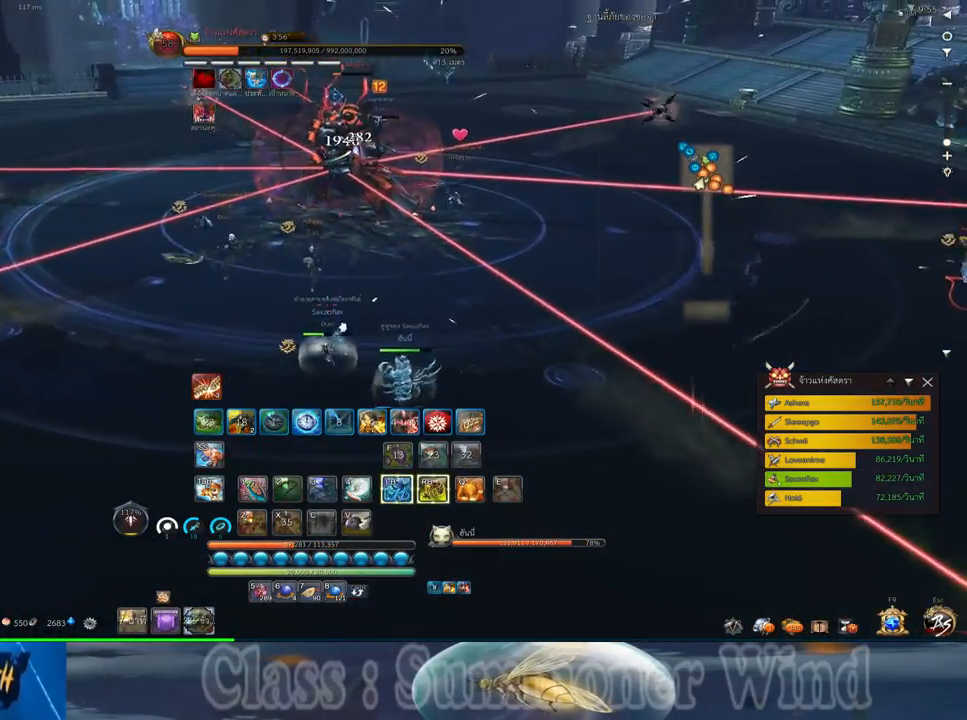
{"keys": ["w"], "mouse": [], "events": [[117, "4", "down"], [217, "4", "up"], [317, "a", "up"]]}
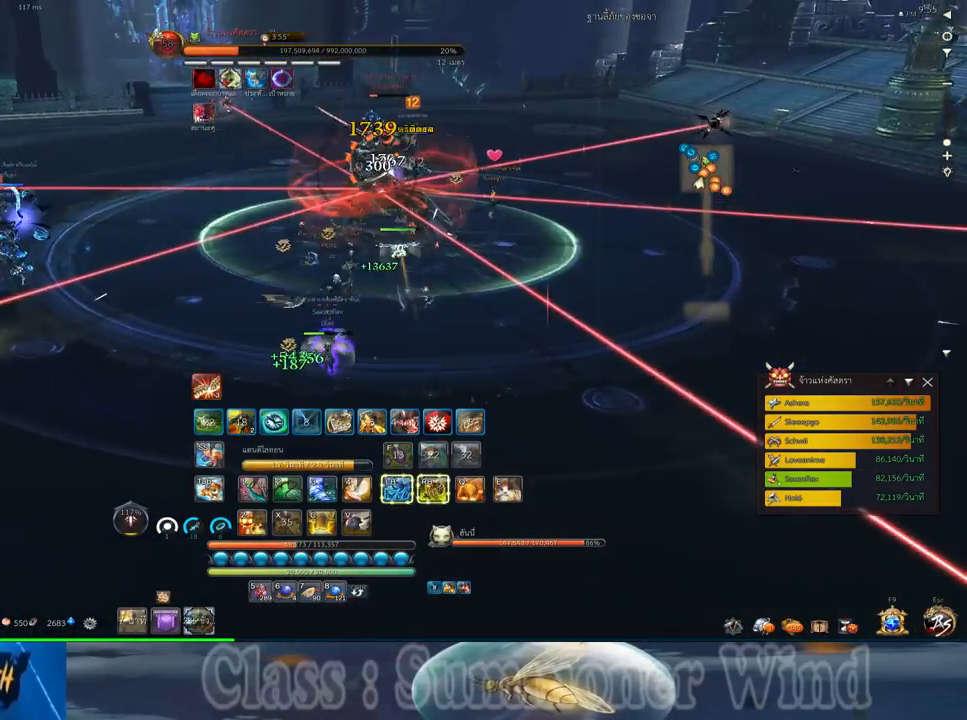
{"keys": ["w"], "mouse": [], "events": [[233, "4", "down"], [433, "4", "up"]]}
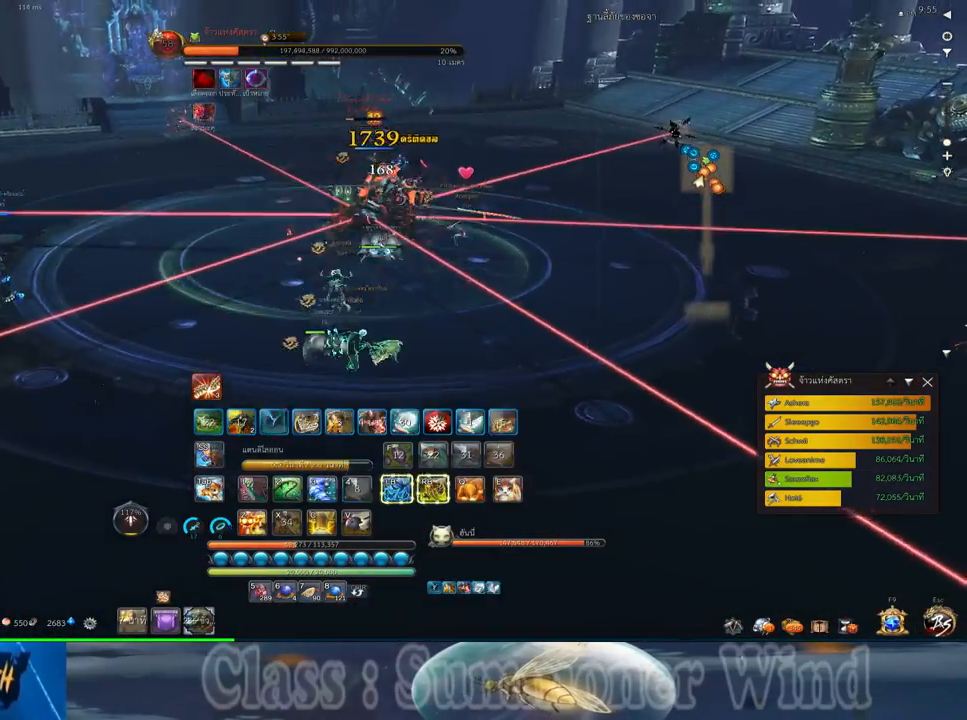
{"keys": ["a", "space"], "mouse": [], "events": [[183, "a", "down"], [283, "w", "up"], [383, "space", "down"]]}
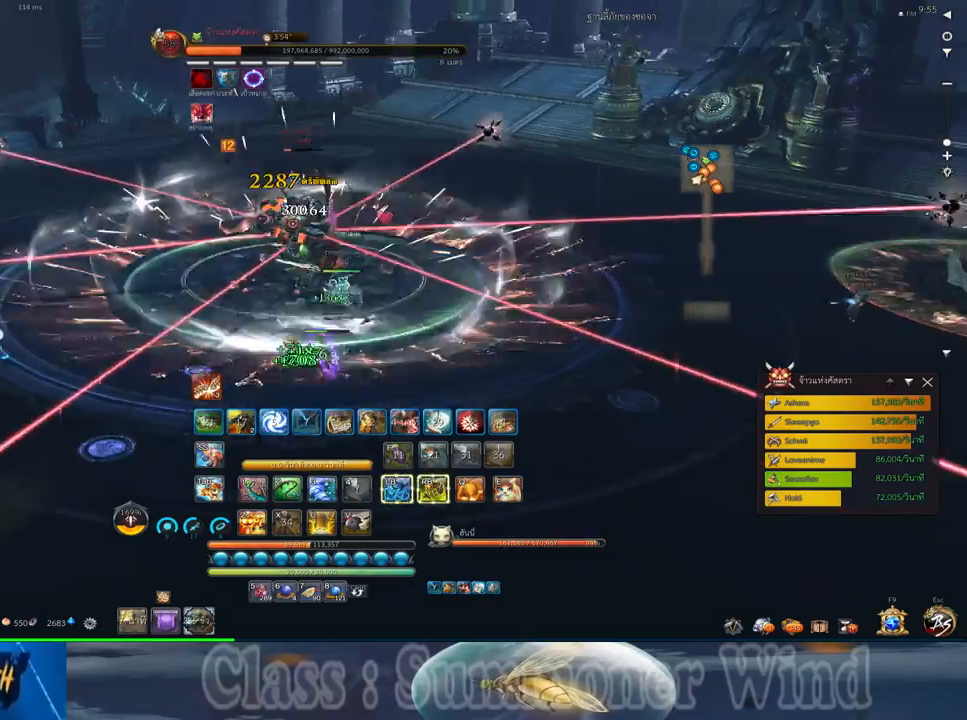
{"keys": ["d", "s"], "mouse": [], "events": [[33, "s", "down"], [67, "a", "up"], [67, "d", "down"], [67, "space", "up"]]}
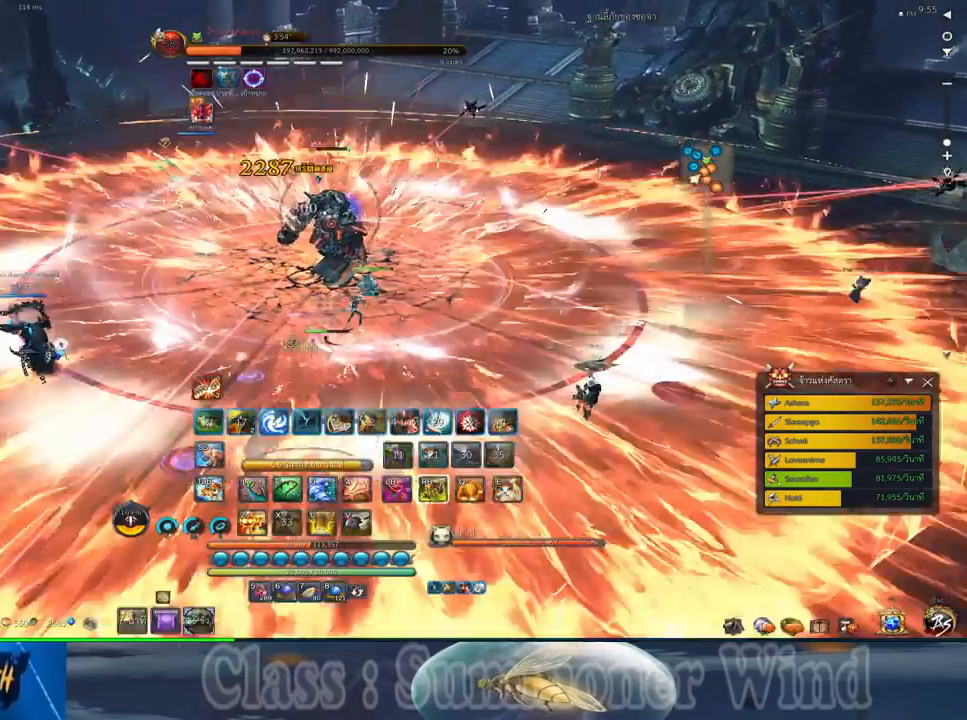
{"keys": ["d"], "mouse": ["left"], "events": [[117, "mouse_left", "down"], [150, "mouse_left", "up"], [150, "mouse_right", "down"], [183, "mouse_right", "up"], [183, "s", "up"], [217, "mouse_left", "down"], [250, "mouse_left", "up"], [250, "mouse_right", "down"], [283, "f", "down"], [283, "mouse_right", "up"], [317, "f", "up"], [400, "f", "down"], [433, "f", "up"], [483, "mouse_left", "down"]]}
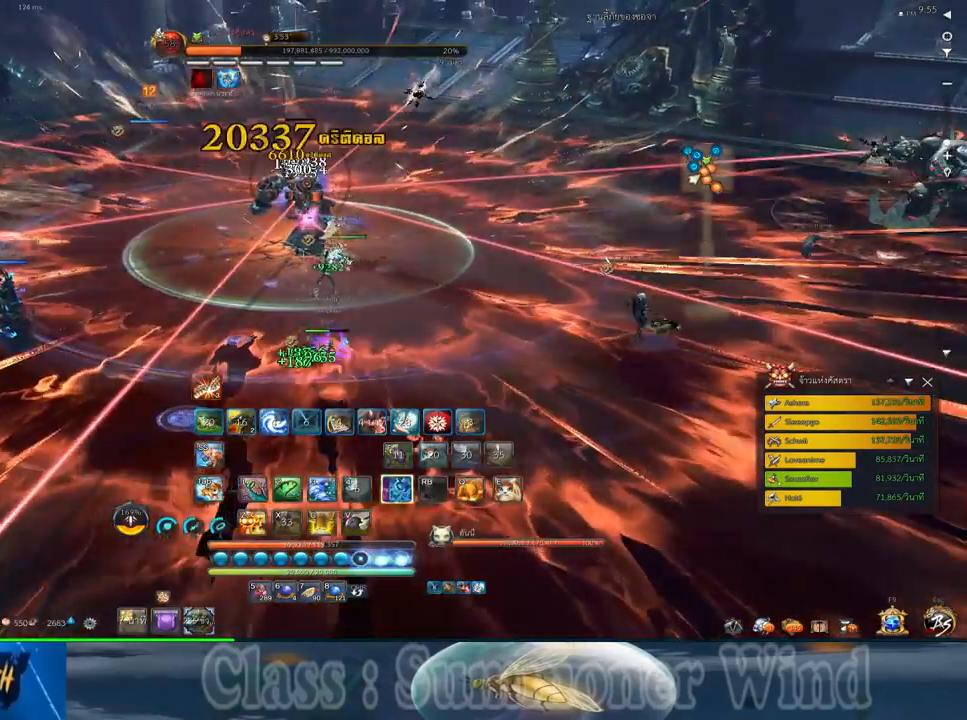
{"keys": [], "mouse": ["left"], "events": [[33, "mouse_left", "up"], [33, "mouse_right", "down"], [67, "mouse_right", "up"], [100, "mouse_left", "down"], [133, "mouse_left", "up"], [133, "mouse_right", "down"], [167, "f", "down"], [167, "mouse_right", "up"], [200, "f", "up"], [267, "f", "down"], [317, "f", "up"], [383, "3", "down"], [383, "mouse_left", "down"], [417, "mouse_left", "up"], [417, "mouse_right", "down"], [450, "3", "up"], [450, "d", "up"], [450, "f", "down"], [450, "mouse_right", "up"], [483, "f", "up"], [483, "mouse_left", "down"]]}
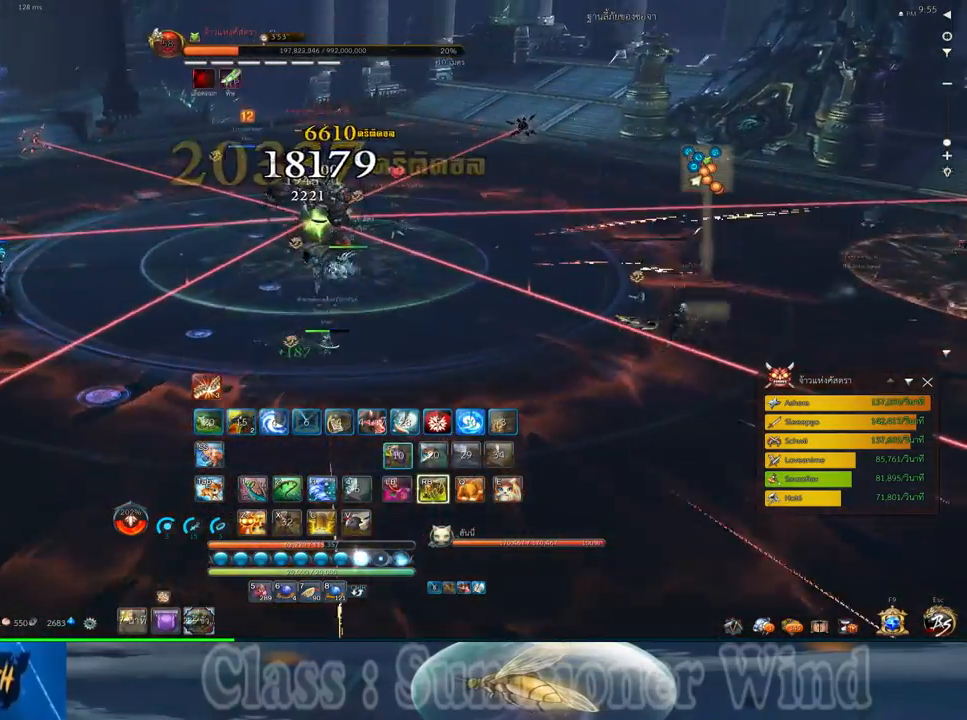
{"keys": ["3"], "mouse": [], "events": [[17, "3", "down"], [17, "mouse_left", "up"], [17, "mouse_right", "down"], [50, "f", "down"], [50, "mouse_right", "up"], [83, "3", "up"], [83, "f", "up"], [200, "3", "down"], [267, "3", "up"], [267, "mouse_left", "down"], [300, "mouse_left", "up"], [300, "mouse_right", "down"], [333, "3", "down"], [333, "f", "down"], [333, "mouse_right", "up"], [367, "f", "up"], [367, "mouse_left", "down"], [400, "3", "up"], [400, "mouse_left", "up"], [400, "mouse_right", "down"], [433, "f", "down"], [433, "mouse_right", "up"], [467, "3", "down"], [467, "f", "up"]]}
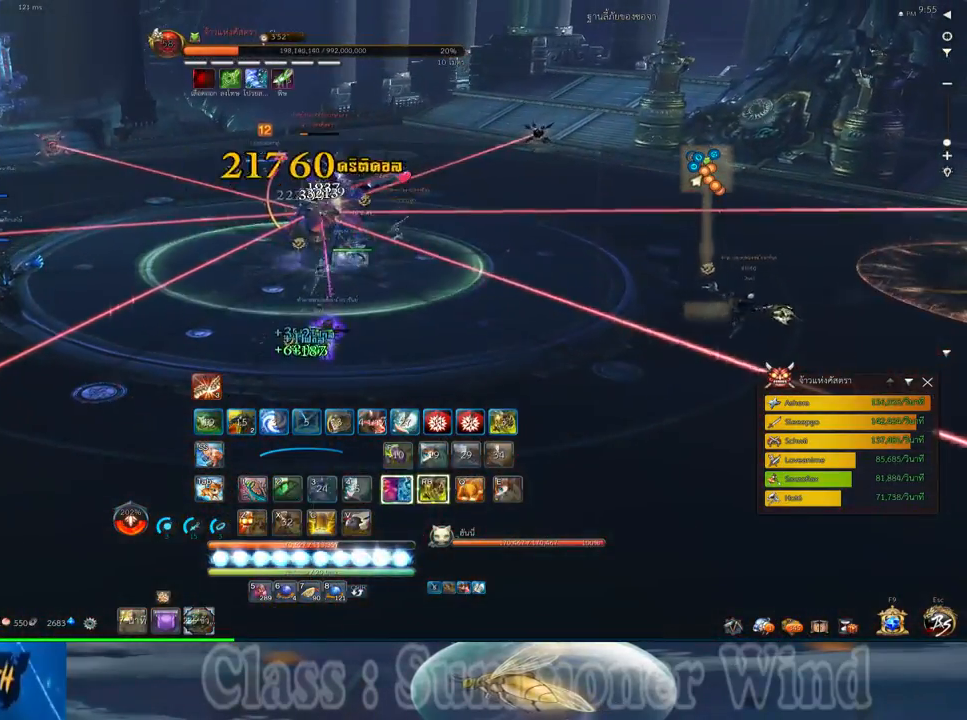
{"keys": [], "mouse": [], "events": [[50, "3", "up"], [50, "mouse_left", "down"], [83, "mouse_left", "up"], [150, "mouse_left", "down"], [183, "mouse_left", "up"], [183, "mouse_right", "down"], [217, "1", "down"], [217, "f", "down"], [217, "mouse_right", "up"], [250, "f", "up"], [283, "1", "up"], [283, "mouse_right", "down"], [317, "f", "down"], [317, "mouse_right", "up"], [350, "1", "down"], [350, "f", "up"], [433, "mouse_left", "down"], [467, "1", "up"], [467, "mouse_left", "up"]]}
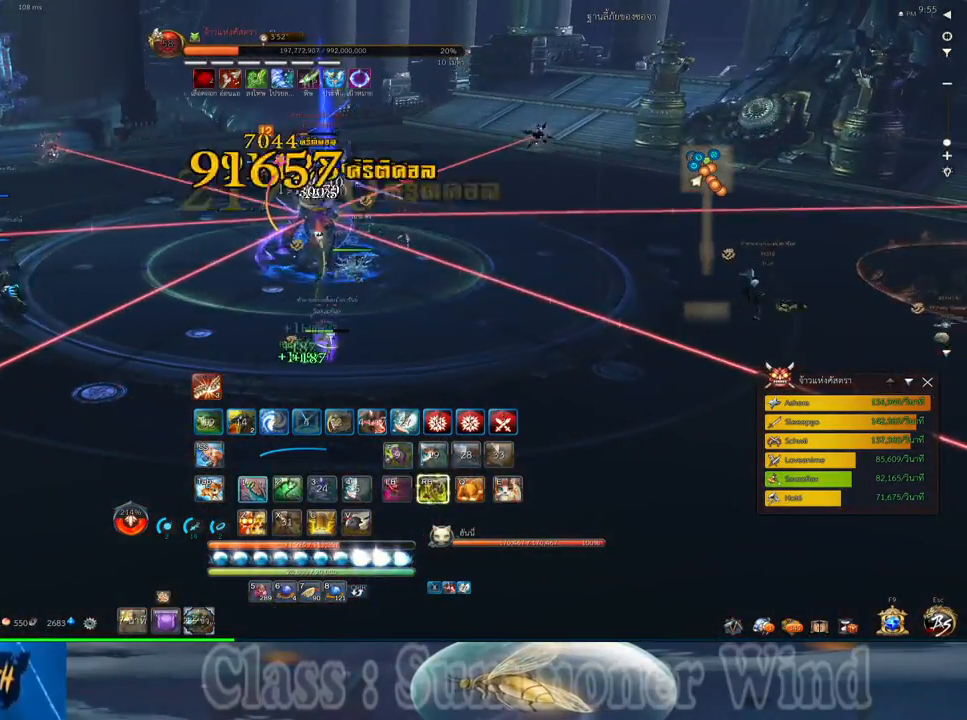
{"keys": ["1", "2", "f"], "mouse": [], "events": [[33, "d", "down"], [33, "mouse_left", "down"], [67, "2", "down"], [67, "mouse_left", "up"], [67, "mouse_right", "down"], [100, "2", "up"], [100, "d", "up"], [100, "f", "down"], [100, "mouse_right", "up"], [133, "f", "up"], [167, "1", "down"], [167, "2", "down"], [167, "d", "down"], [167, "mouse_right", "down"], [200, "d", "up"], [200, "f", "down"], [200, "mouse_right", "up"], [250, "1", "up"], [250, "2", "up"], [250, "f", "up"], [317, "1", "down"], [317, "2", "down"], [317, "mouse_left", "down"], [350, "mouse_left", "up"], [350, "mouse_right", "down"], [383, "1", "up"], [383, "2", "up"], [383, "mouse_right", "up"], [417, "mouse_left", "down"], [450, "1", "down"], [450, "2", "down"], [450, "mouse_left", "up"], [450, "mouse_right", "down"], [483, "f", "down"], [483, "mouse_right", "up"]]}
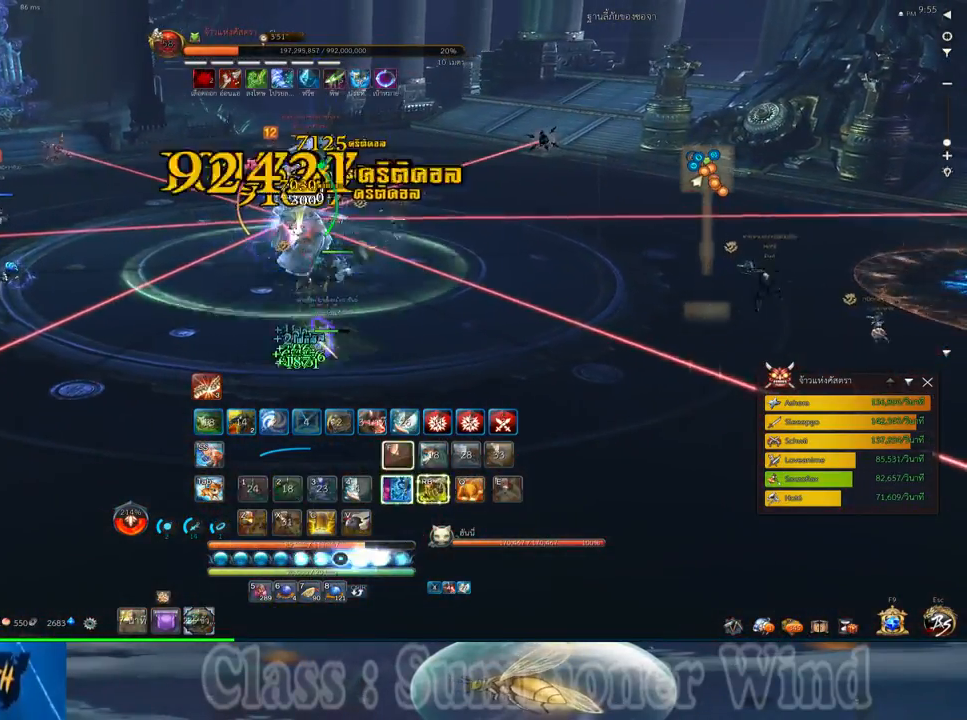
{"keys": ["a", "space"], "mouse": [], "events": [[17, "1", "up"], [17, "2", "up"], [17, "f", "up"], [100, "1", "down"], [100, "2", "down"], [100, "f", "down"], [133, "f", "up"], [200, "1", "up"], [200, "2", "up"], [200, "mouse_left", "down"], [233, "mouse_left", "up"], [233, "mouse_right", "down"], [267, "f", "down"], [267, "mouse_right", "up"], [300, "f", "up"], [300, "mouse_left", "down"], [333, "mouse_left", "up"], [333, "mouse_right", "down"], [367, "f", "down"], [367, "mouse_right", "up"], [400, "a", "down"], [400, "f", "up"], [483, "space", "down"]]}
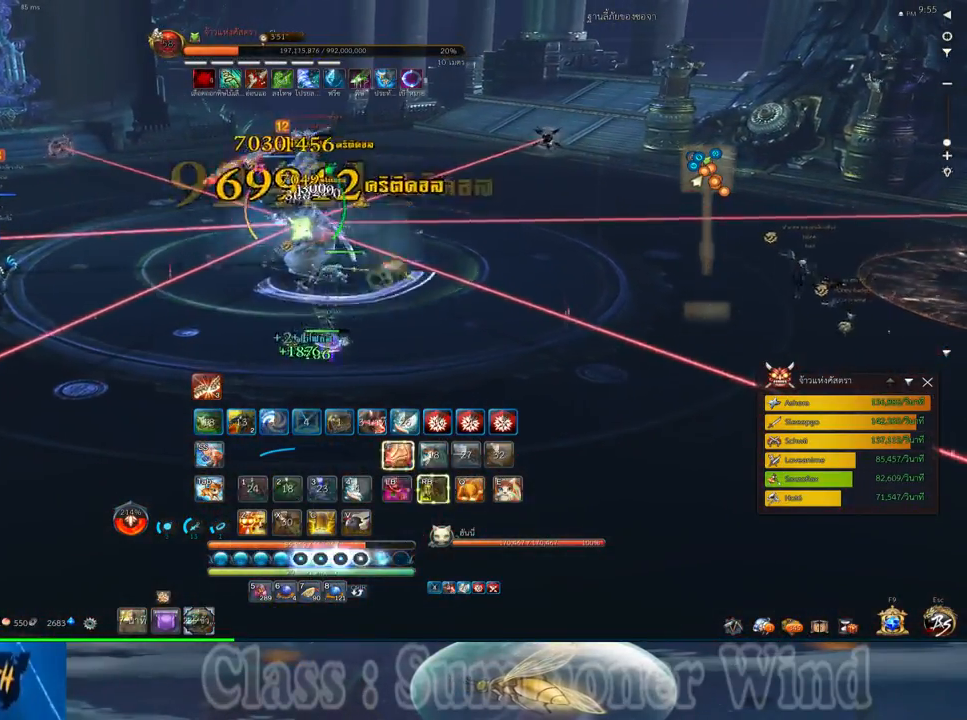
{"keys": ["d", "s"], "mouse": ["right"], "events": [[83, "mouse_left", "down"], [117, "a", "up"], [117, "mouse_left", "up"], [117, "mouse_right", "down"], [117, "space", "up"], [150, "f", "down"], [150, "mouse_right", "up"], [150, "s", "down"], [183, "f", "up"], [183, "mouse_left", "down"], [217, "mouse_left", "up"], [217, "mouse_right", "down"], [250, "f", "down"], [250, "mouse_right", "up"], [283, "f", "up"], [367, "mouse_left", "down"], [400, "mouse_left", "up"], [433, "d", "down"], [467, "mouse_left", "down"], [500, "mouse_left", "up"], [500, "mouse_right", "down"]]}
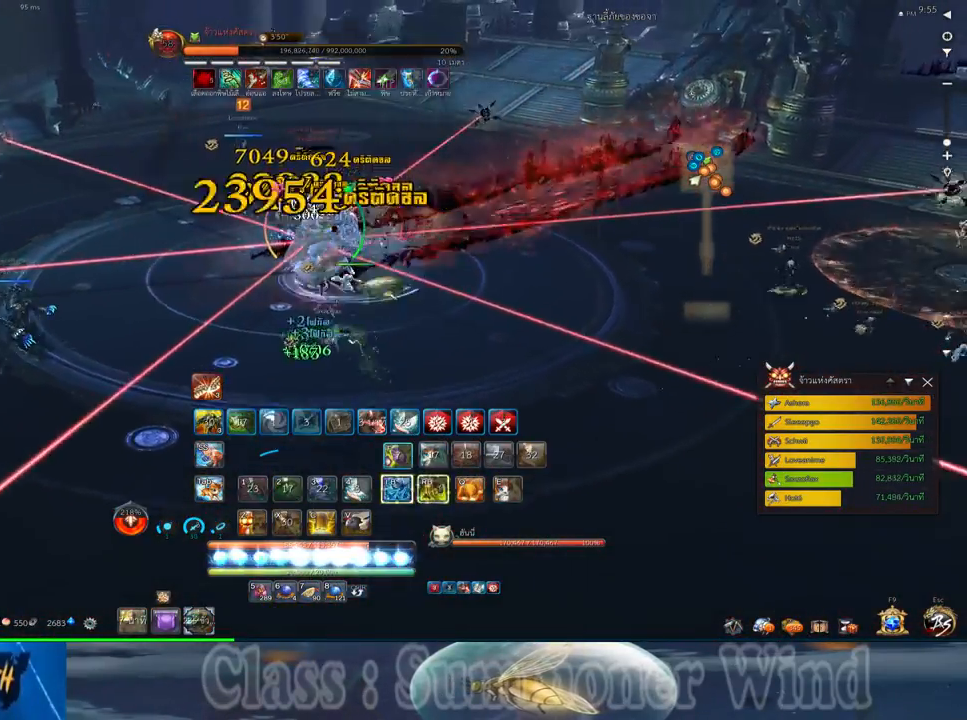
{"keys": [], "mouse": [], "events": [[33, "f", "down"], [33, "mouse_right", "up"], [67, "f", "up"], [100, "mouse_right", "down"], [133, "f", "down"], [133, "mouse_middle", "down"], [133, "mouse_right", "up"], [167, "f", "up"], [217, "s", "up"], [250, "d", "up"], [250, "mouse_left", "down"], [283, "mouse_left", "up"], [283, "mouse_middle", "up"], [283, "mouse_right", "down"], [317, "mouse_right", "up"], [350, "mouse_left", "down"], [383, "mouse_left", "up"], [383, "mouse_right", "down"], [417, "f", "down"], [417, "mouse_right", "up"], [450, "f", "up"]]}
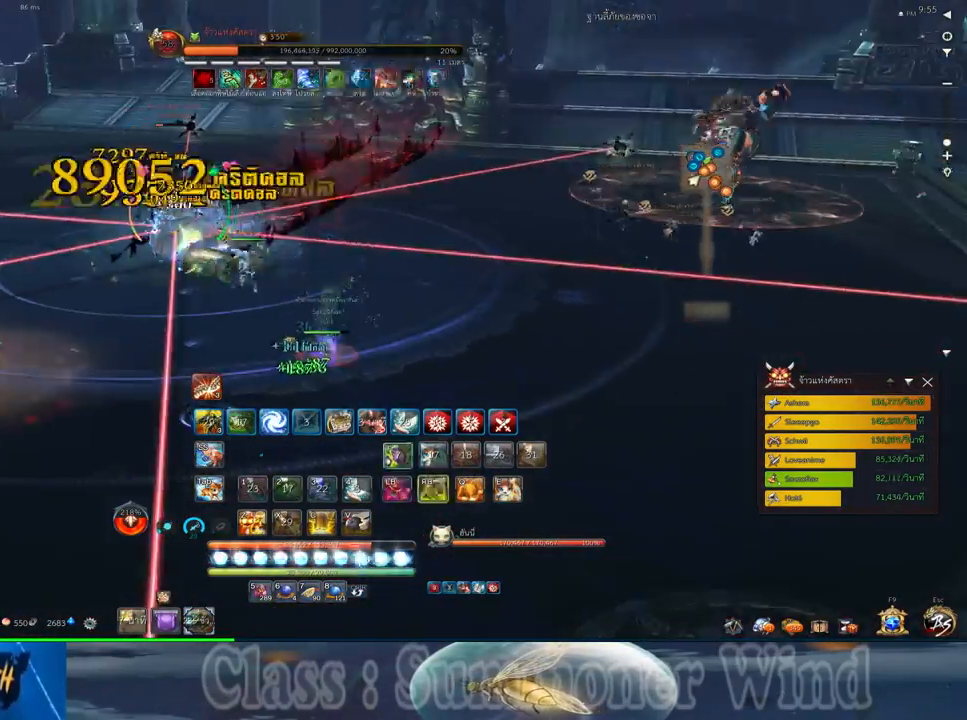
{"keys": ["d"], "mouse": [], "events": [[17, "f", "down"], [50, "f", "up"], [117, "mouse_left", "down"], [167, "d", "down"], [167, "mouse_left", "up"], [167, "mouse_right", "down"], [200, "mouse_right", "up"], [233, "mouse_left", "down"], [233, "z", "down"], [267, "mouse_left", "up"], [267, "mouse_right", "down"], [300, "f", "down"], [300, "mouse_right", "up"], [300, "z", "up"], [333, "f", "up"], [400, "z", "down"], [450, "z", "up"]]}